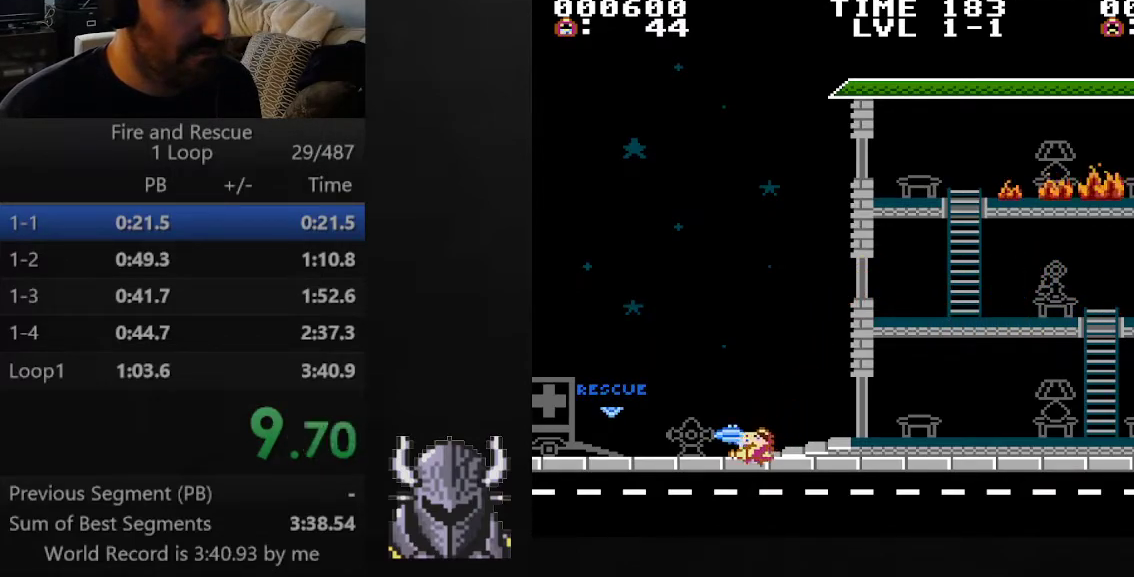
Gameplay with a controller (Xbox layout); each line is a JSON object with the inputs held at the frame after it. "events" lists button and stick changes between this image and that frame as [ms after this image, input, new state], when the widget could be followed in between. Not read: left_stick right_stick.
{"buttons": ["DPAD_LEFT"], "events": []}
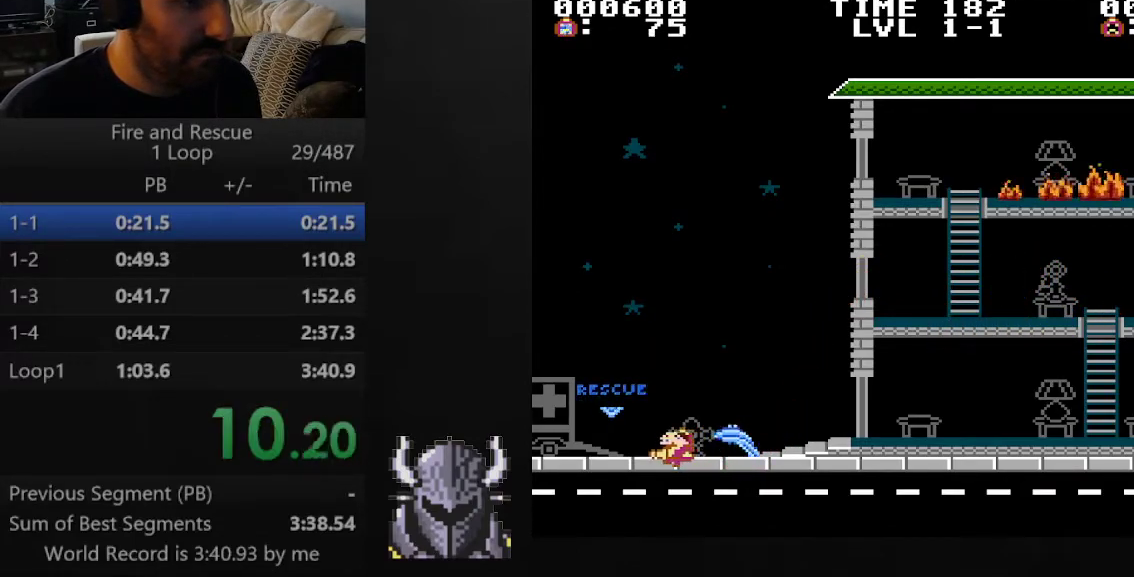
{"buttons": ["DPAD_RIGHT"], "events": [[333, "DPAD_DOWN", "down"], [350, "DPAD_LEFT", "up"], [367, "DPAD_DOWN", "up"], [367, "DPAD_RIGHT", "down"]]}
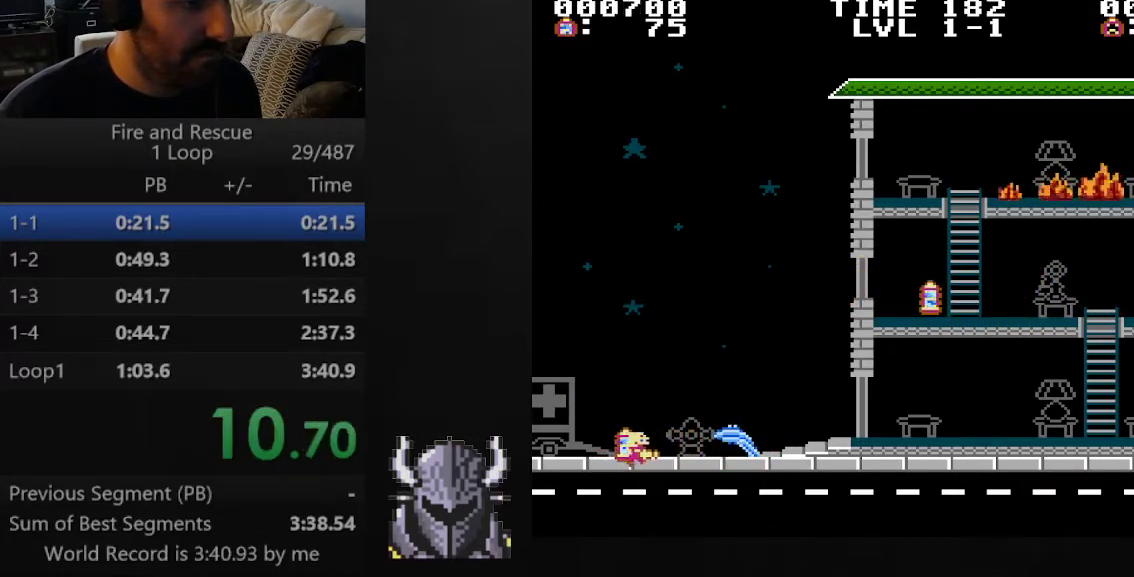
{"buttons": ["DPAD_RIGHT"], "events": []}
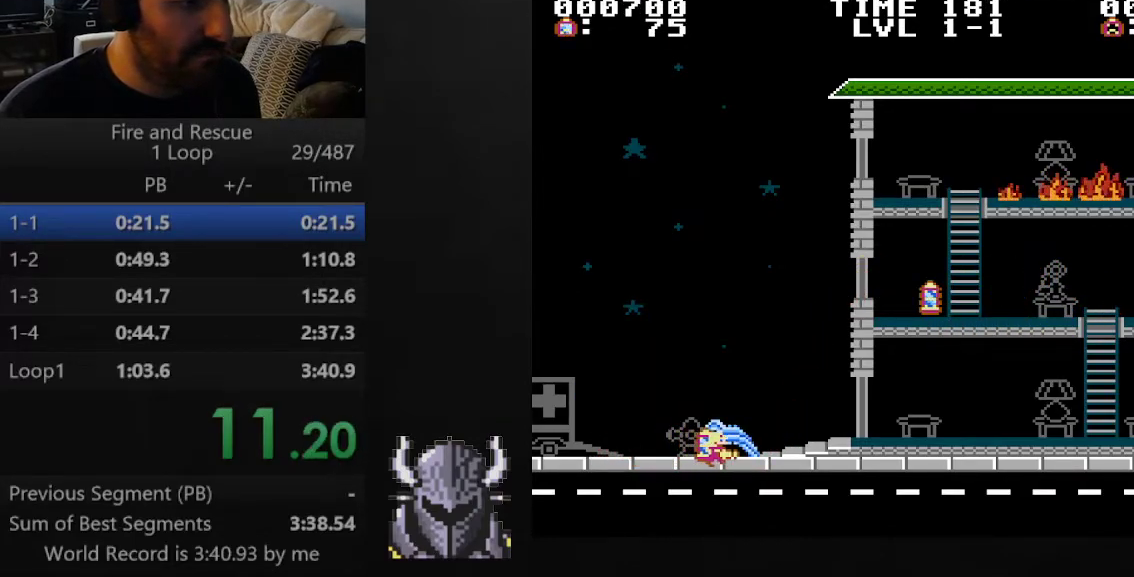
{"buttons": ["DPAD_RIGHT"], "events": [[183, "B", "down"], [250, "B", "up"]]}
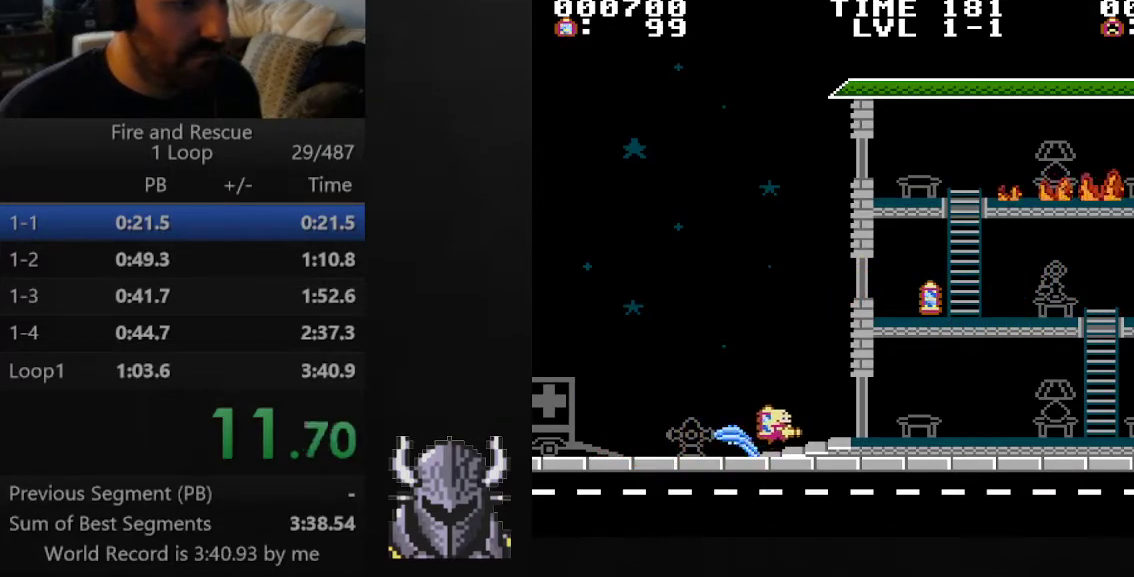
{"buttons": ["DPAD_RIGHT"], "events": []}
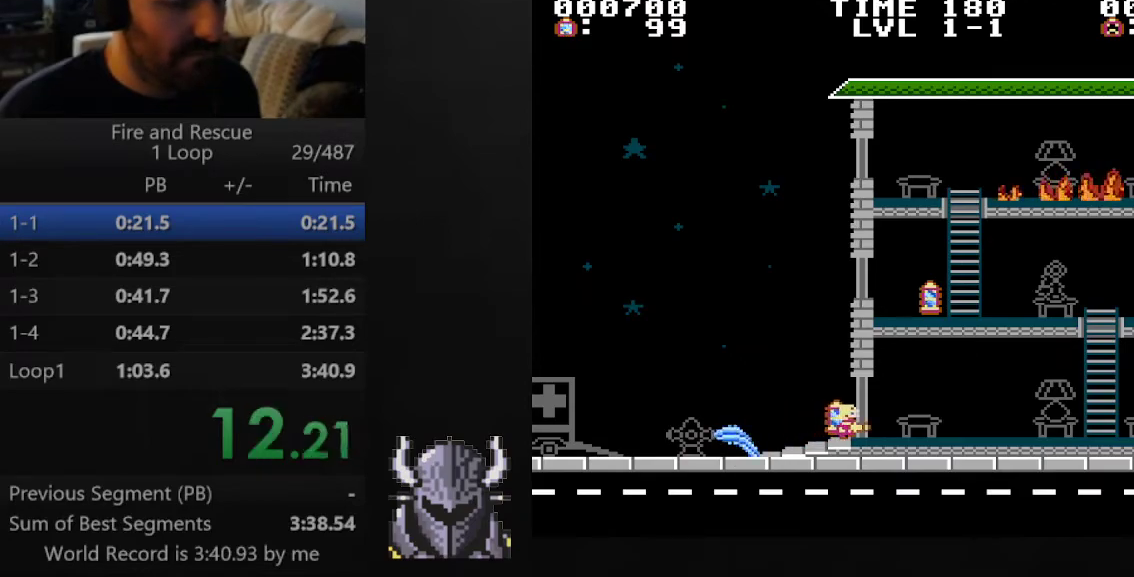
{"buttons": ["DPAD_RIGHT"], "events": []}
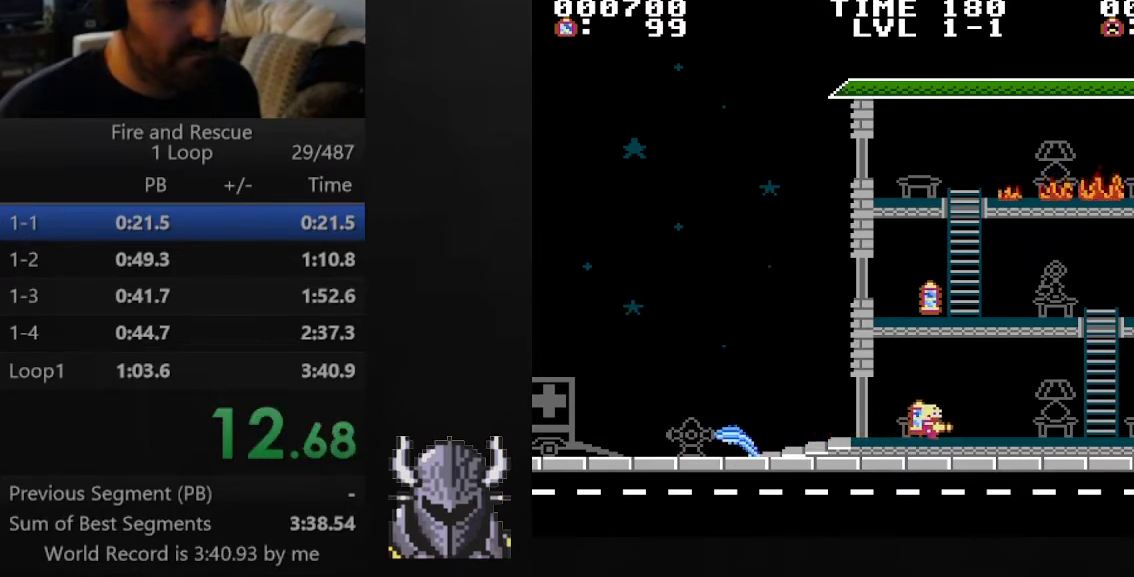
{"buttons": ["DPAD_RIGHT"], "events": []}
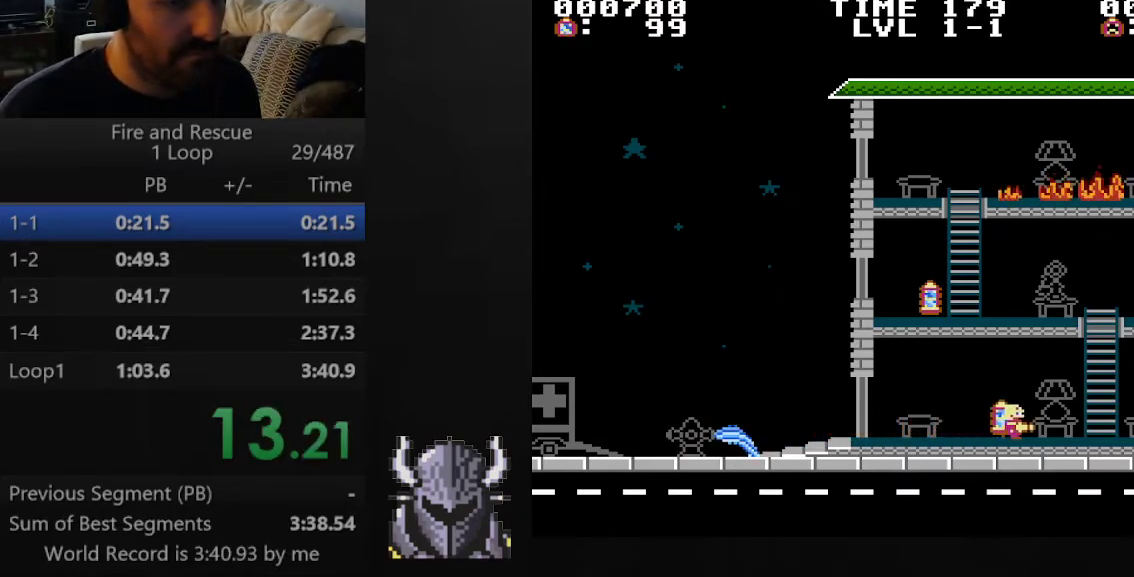
{"buttons": ["DPAD_UP"], "events": [[467, "DPAD_RIGHT", "up"], [467, "DPAD_UP", "down"]]}
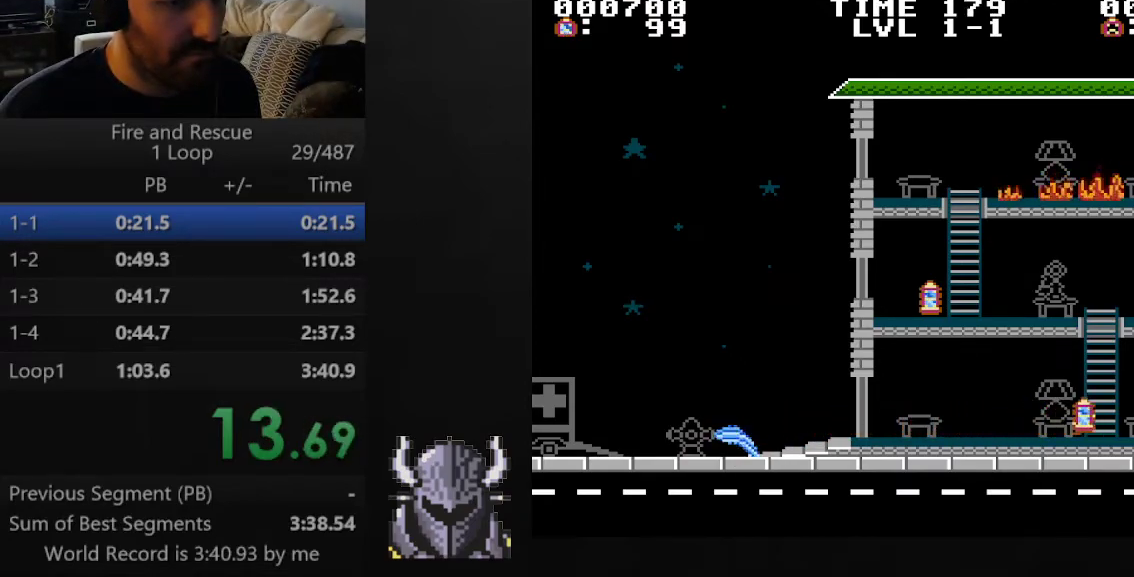
{"buttons": ["DPAD_UP"], "events": []}
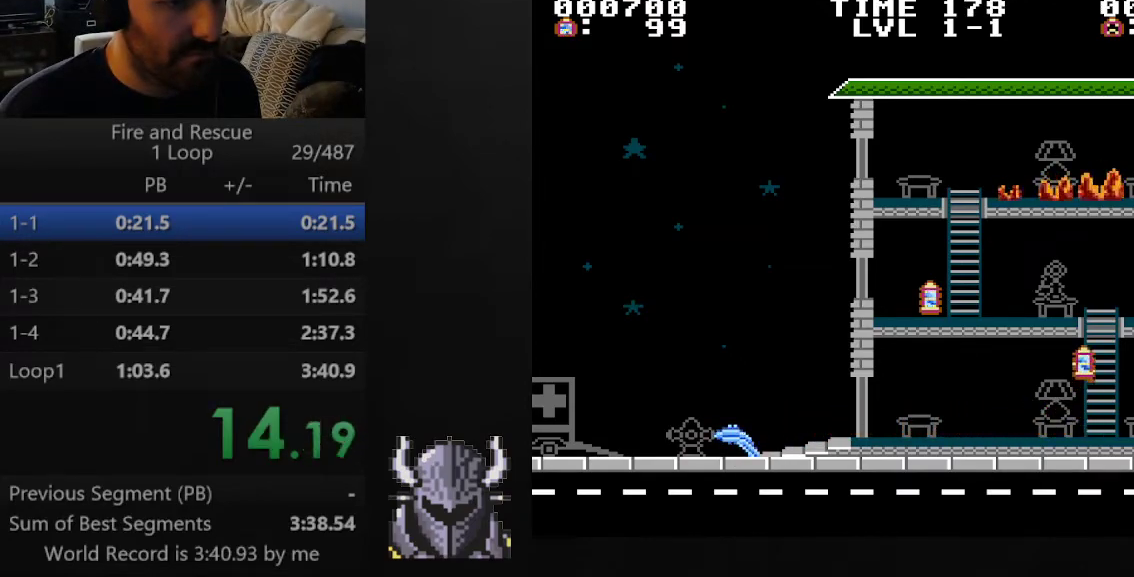
{"buttons": ["DPAD_LEFT"], "events": [[400, "DPAD_LEFT", "down"], [467, "DPAD_UP", "up"]]}
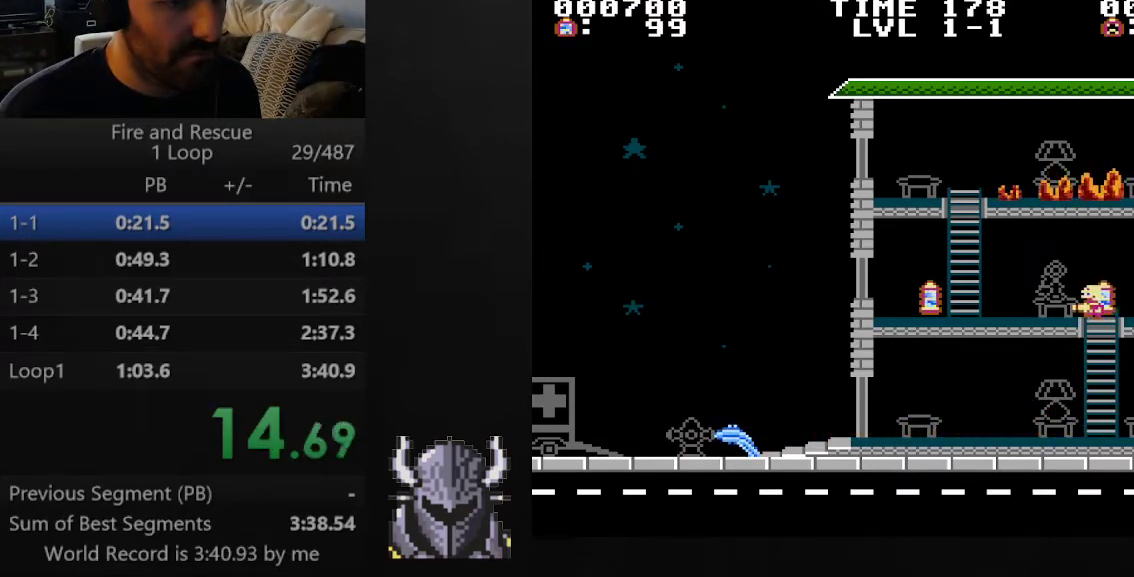
{"buttons": ["DPAD_LEFT"], "events": []}
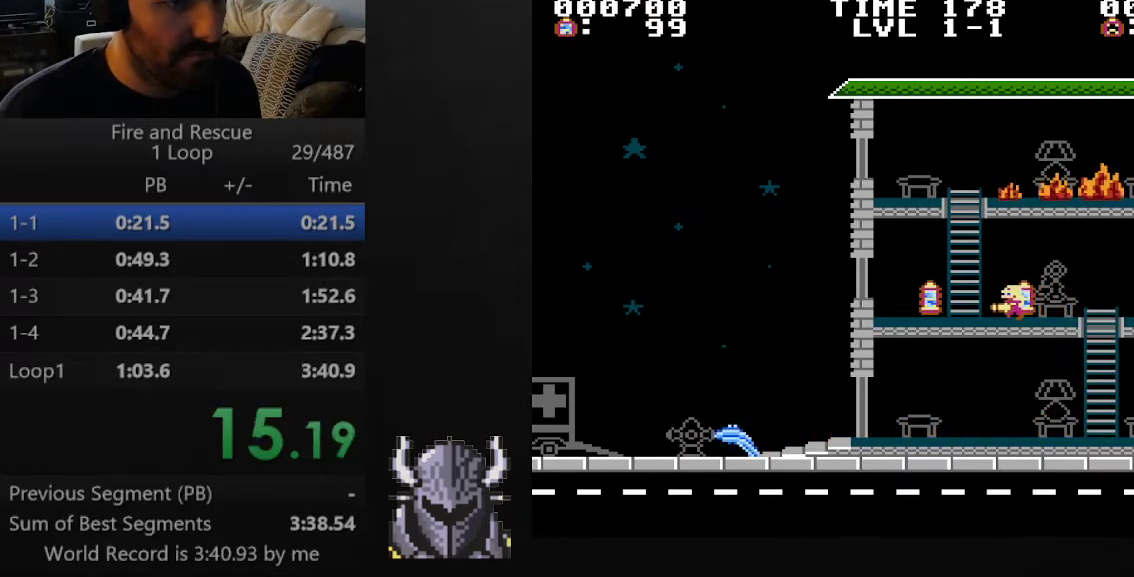
{"buttons": ["DPAD_UP"], "events": [[183, "DPAD_UP", "down"], [200, "DPAD_LEFT", "up"]]}
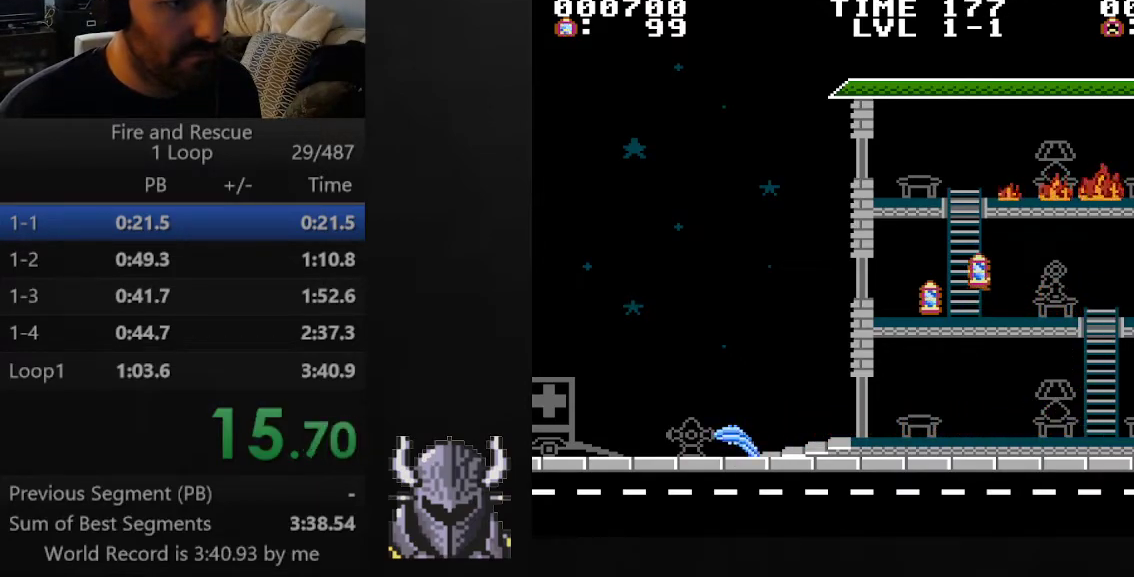
{"buttons": ["DPAD_UP"], "events": []}
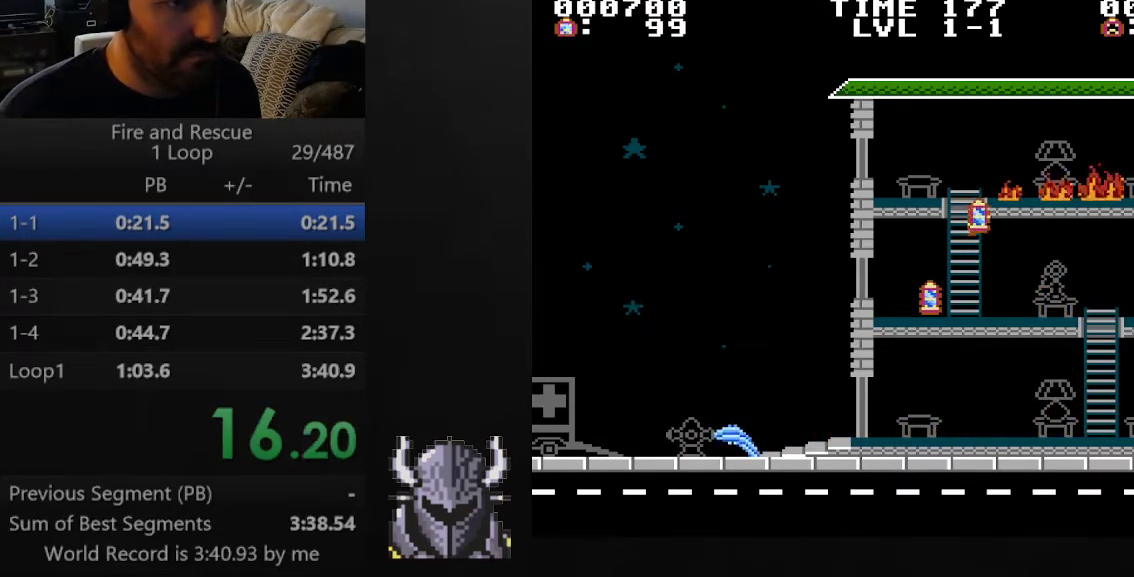
{"buttons": ["A"], "events": [[17, "DPAD_RIGHT", "down"], [33, "A", "down"], [250, "DPAD_UP", "up"], [500, "DPAD_RIGHT", "up"]]}
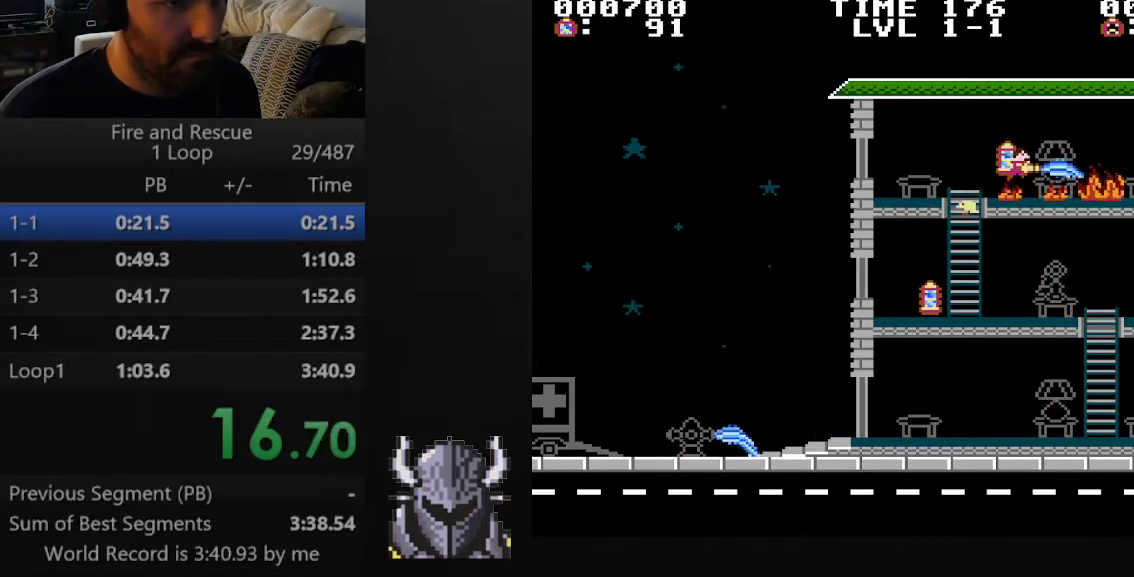
{"buttons": ["A", "DPAD_DOWN", "DPAD_RIGHT"], "events": [[100, "DPAD_RIGHT", "down"], [333, "B", "down"], [350, "DPAD_DOWN", "down"], [450, "B", "up"]]}
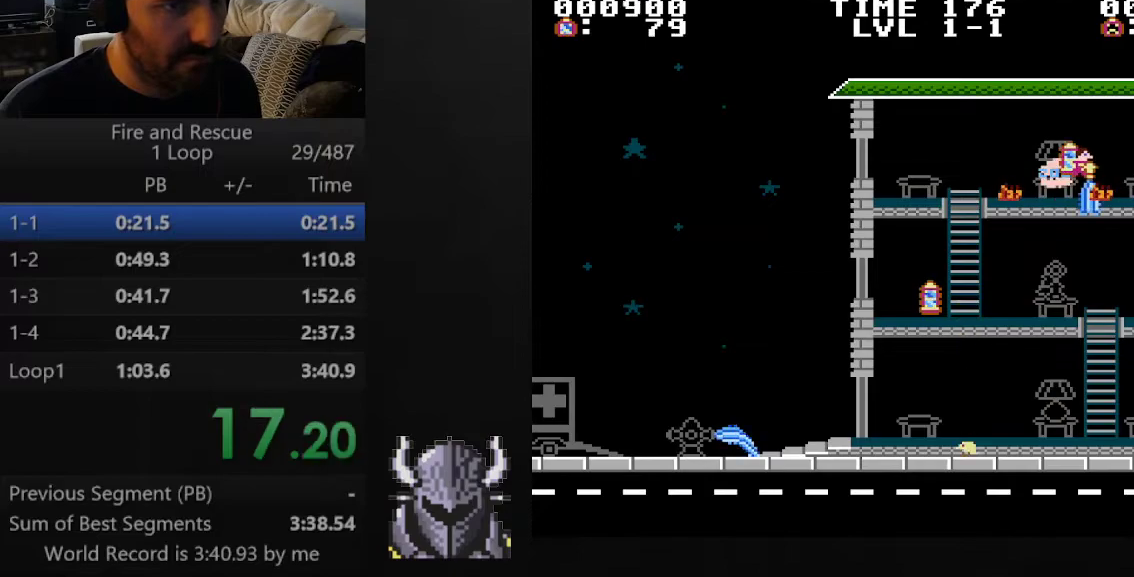
{"buttons": ["A", "DPAD_DOWN", "DPAD_LEFT"], "events": [[467, "DPAD_RIGHT", "up"], [483, "DPAD_LEFT", "down"]]}
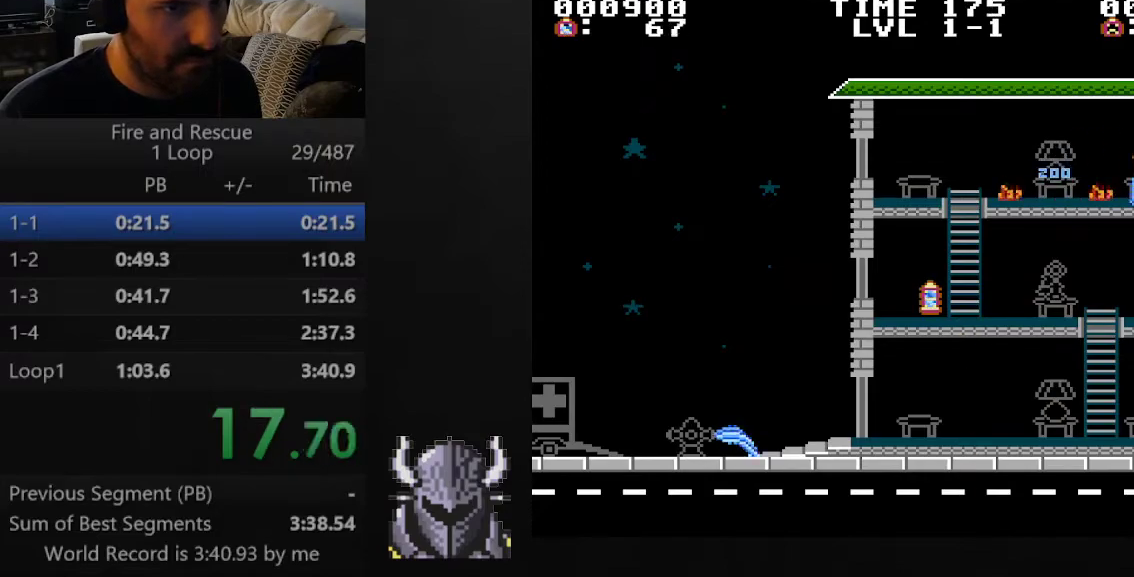
{"buttons": ["A", "DPAD_DOWN", "DPAD_LEFT"], "events": [[50, "DPAD_DOWN", "up"], [150, "DPAD_DOWN", "down"]]}
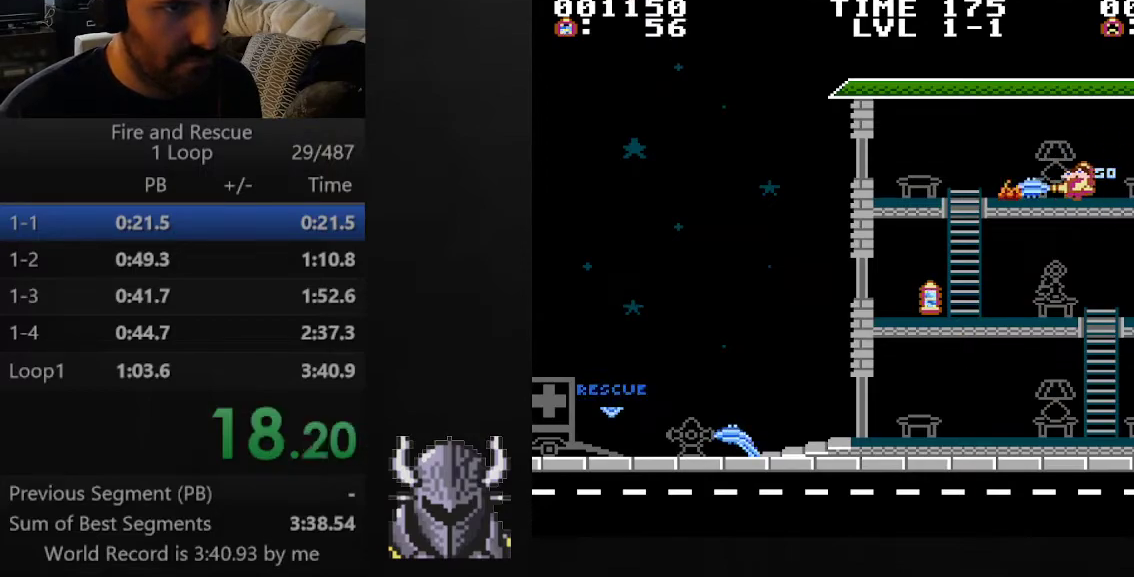
{"buttons": ["A", "DPAD_LEFT"], "events": [[67, "DPAD_DOWN", "up"]]}
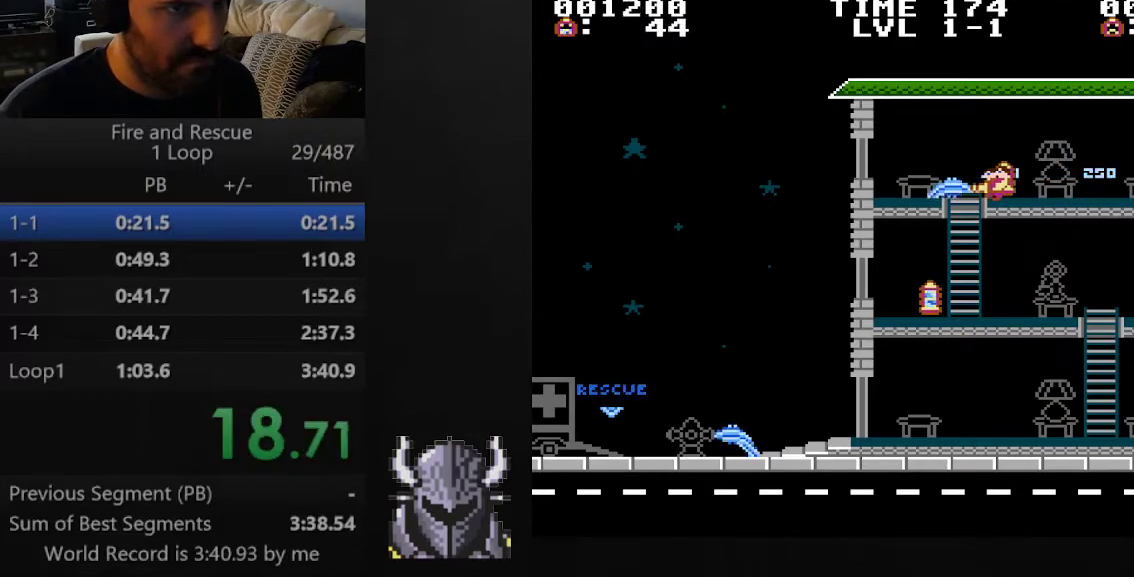
{"buttons": ["A", "B", "DPAD_LEFT"], "events": [[500, "B", "down"]]}
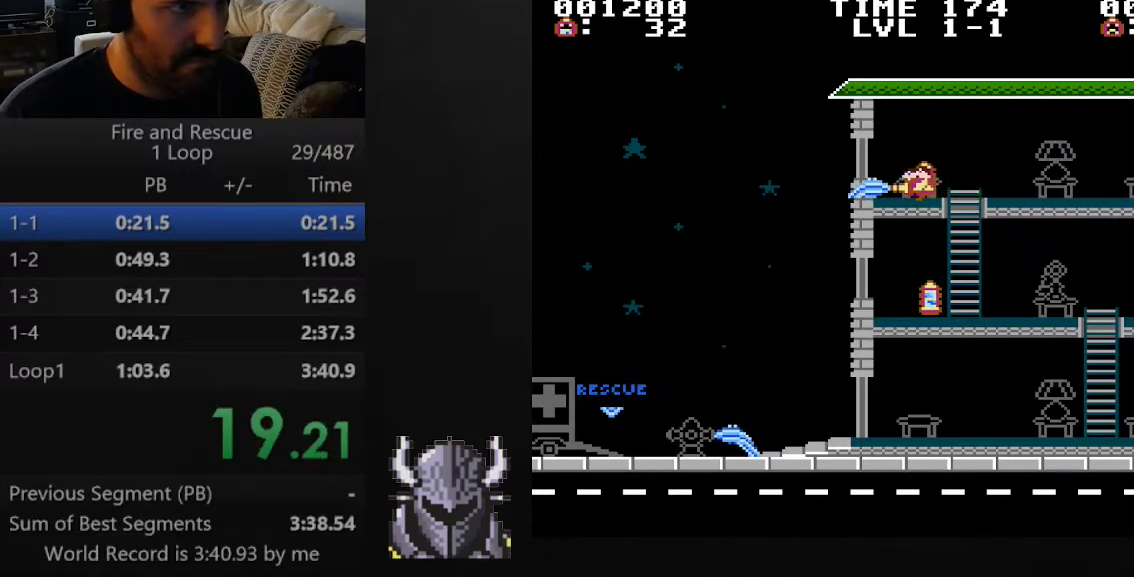
{"buttons": ["A", "DPAD_LEFT"], "events": [[117, "B", "up"]]}
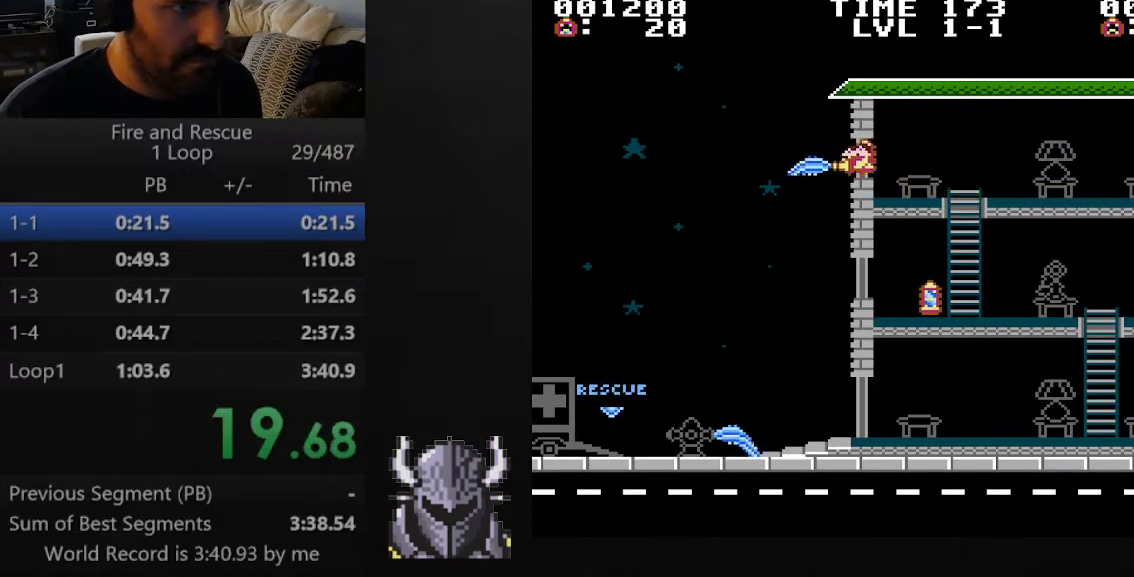
{"buttons": ["A", "DPAD_LEFT"], "events": []}
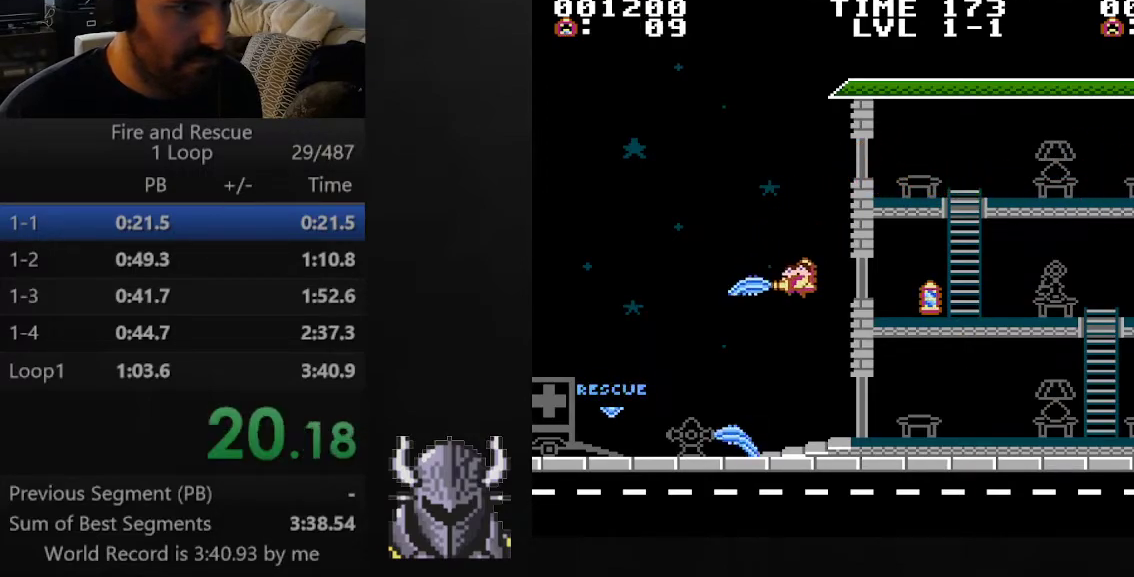
{"buttons": ["A", "DPAD_LEFT"], "events": []}
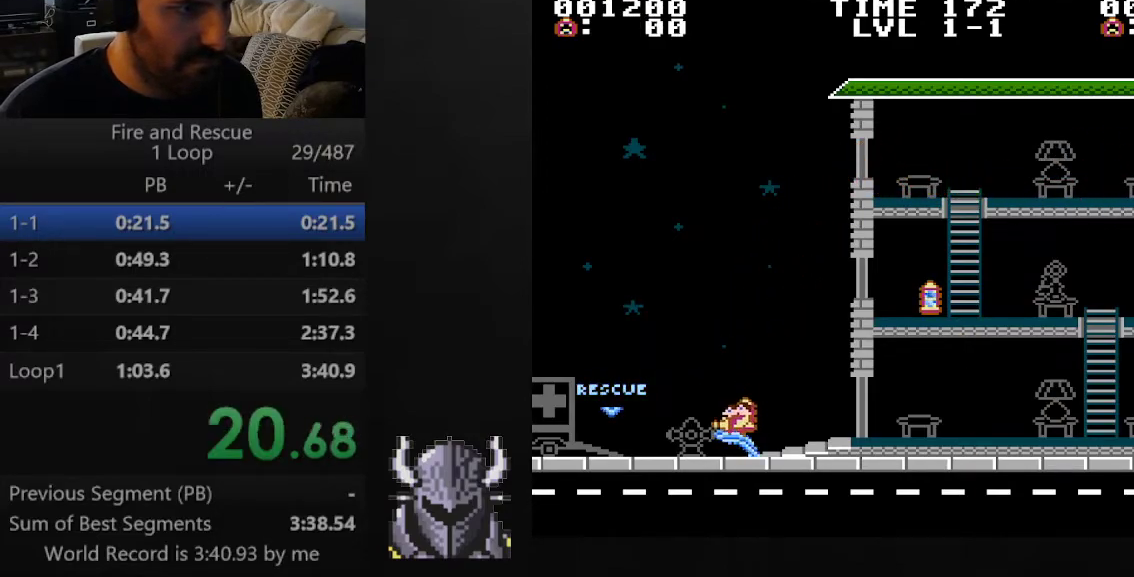
{"buttons": ["A", "DPAD_LEFT"], "events": []}
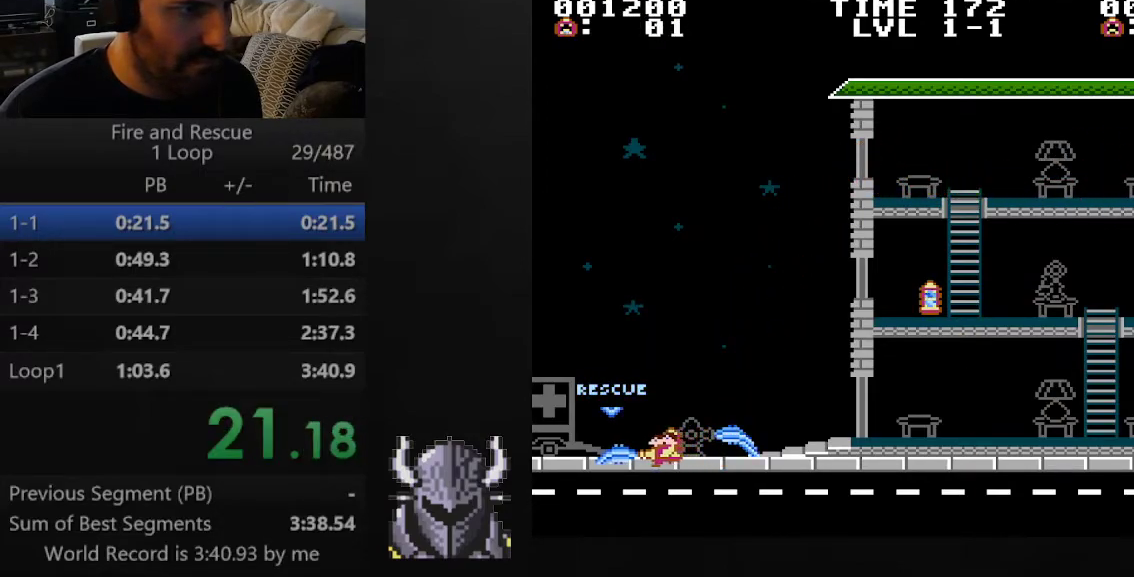
{"buttons": ["DPAD_LEFT"], "events": [[317, "R2", "down"], [467, "A", "up"], [467, "R2", "up"]]}
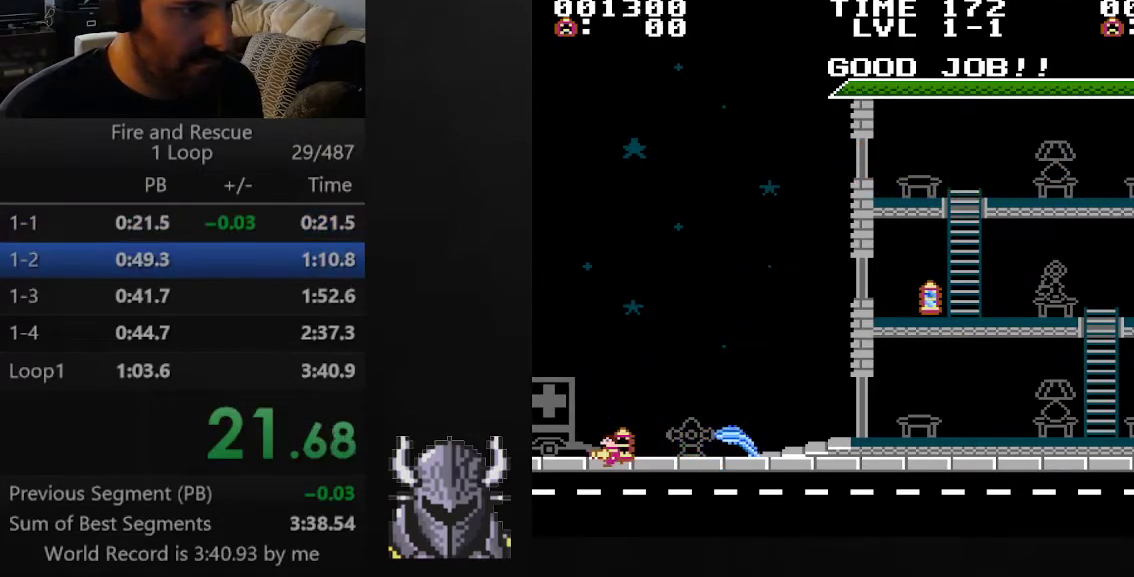
{"buttons": [], "events": [[33, "DPAD_LEFT", "up"]]}